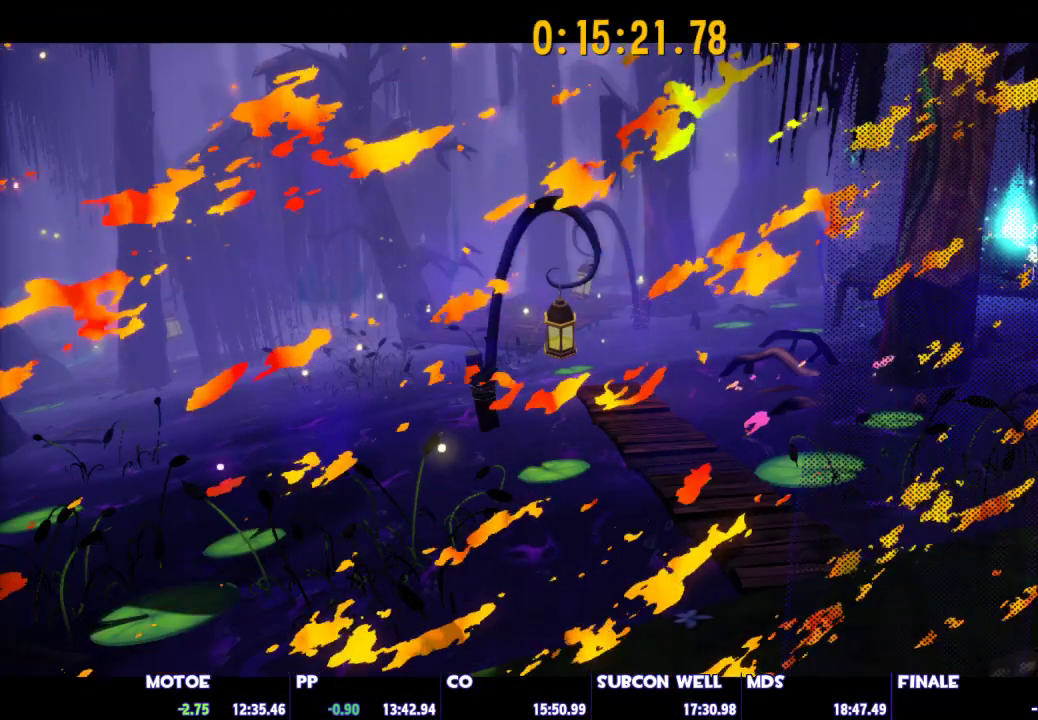
Gameplay with keyboard and mouse; each line is a JSON object with the keys and mouse buttons held at the frame after it. "events" lists presses ("down") and releases ("up") of "1", "2", "3", "4", "5", "a", "alt", "c", "caps_lock", "ctrl", "d", "e", "escape", "f", "g", "q", "r", "s", "shift", "space", "t", "tab", "v", "w", "x", "z", "mouse_left", "mouse_wheel" and "mouse_right" between this image and that frame as [ms after this image, input, new state], when the widget could be followed in between. "mouse_left", "mouse_wheel", "mouse_right" = the "left", "wheel", "right" buttons of the "mouse" list. No other keys are recorded. "wheel" means that the mouse wheel is clicked or scrolled. "mouse_move" is the direction in which the mouse moves at that frame (one of eight, or "still"), when it could be read.
{"keys": [], "mouse": [], "mouse_move": "still", "events": []}
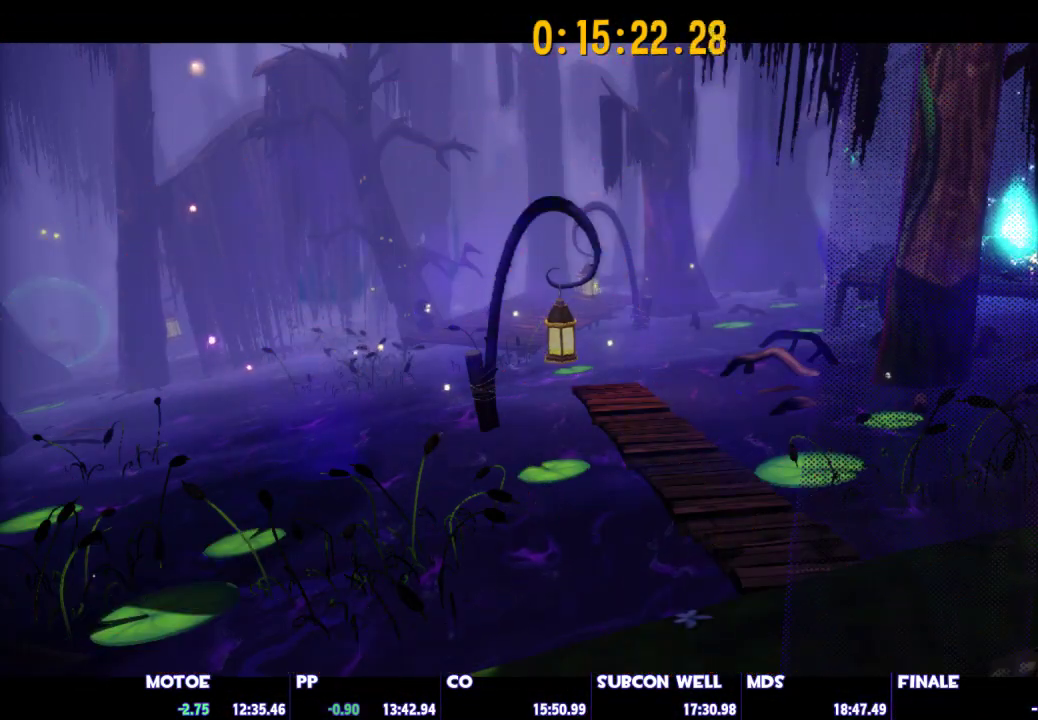
{"keys": [], "mouse": [], "mouse_move": "still", "events": []}
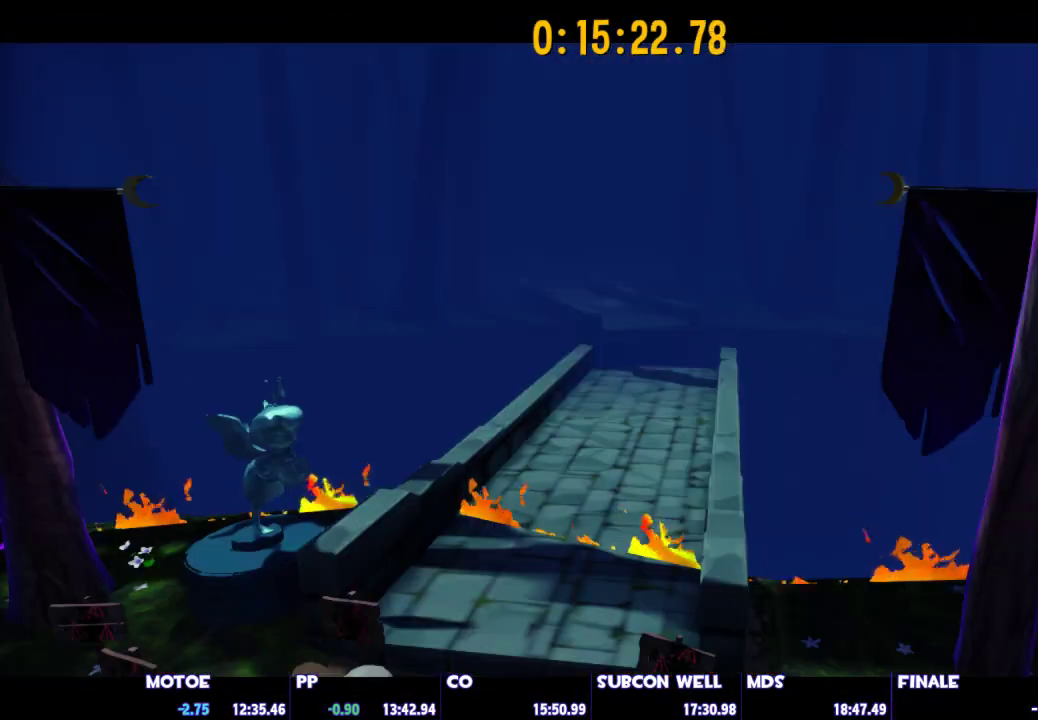
{"keys": ["shift", "w"], "mouse": [], "mouse_move": "still", "events": [[150, "w", "down"], [350, "shift", "down"]]}
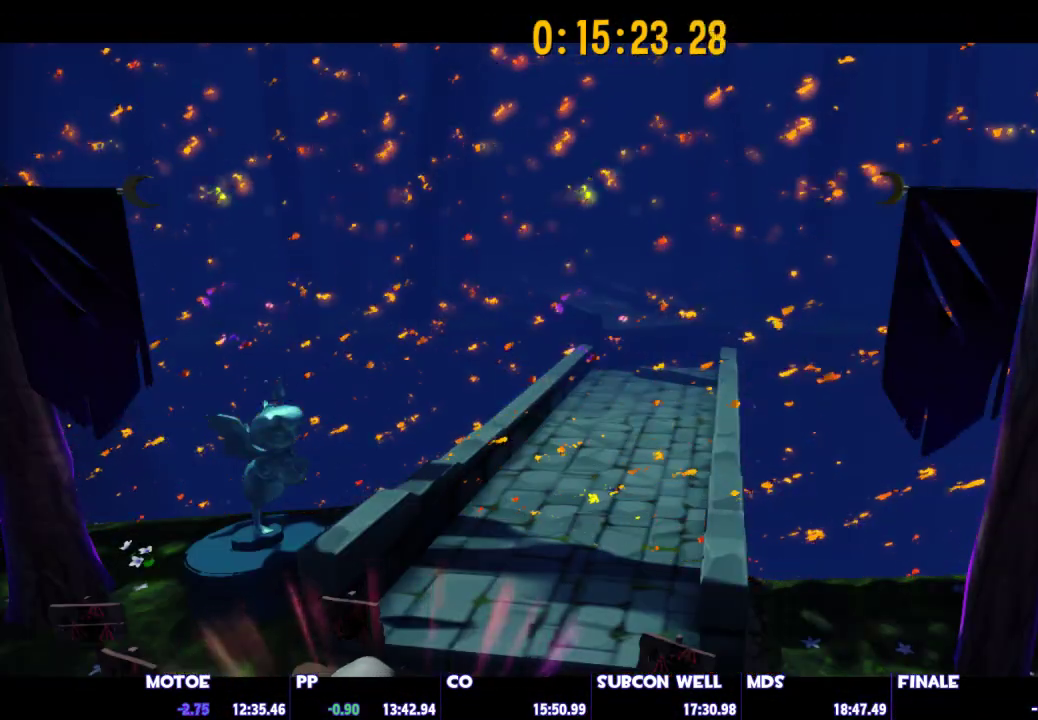
{"keys": ["shift", "w"], "mouse": [], "mouse_move": "still", "events": []}
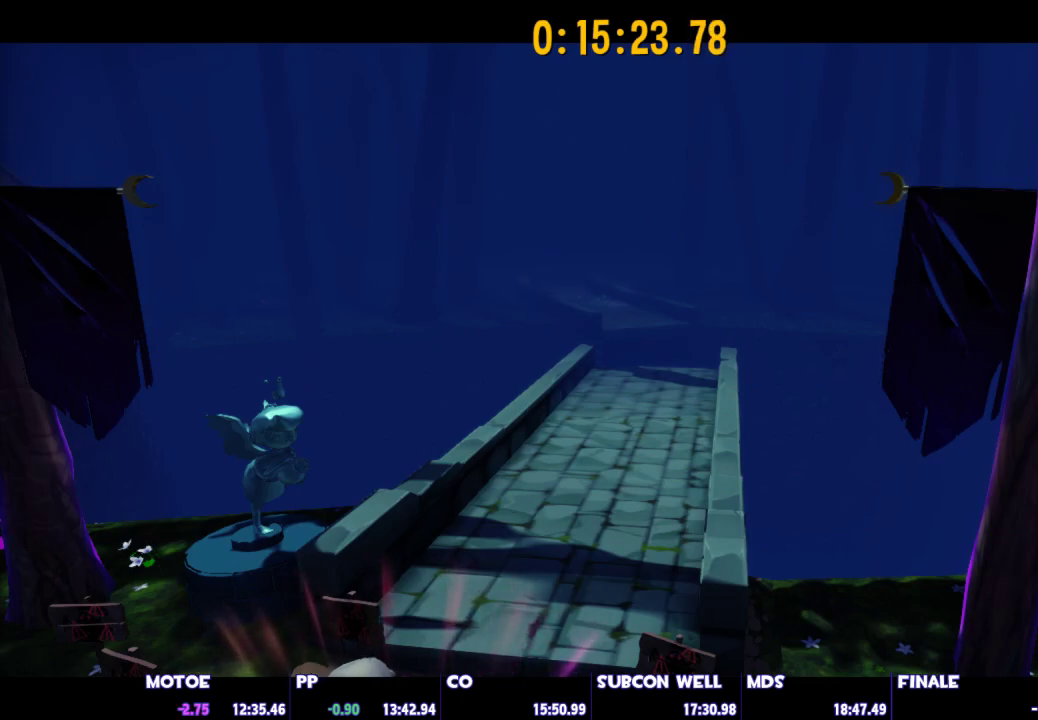
{"keys": ["w"], "mouse": [], "mouse_move": "still", "events": [[417, "shift", "up"]]}
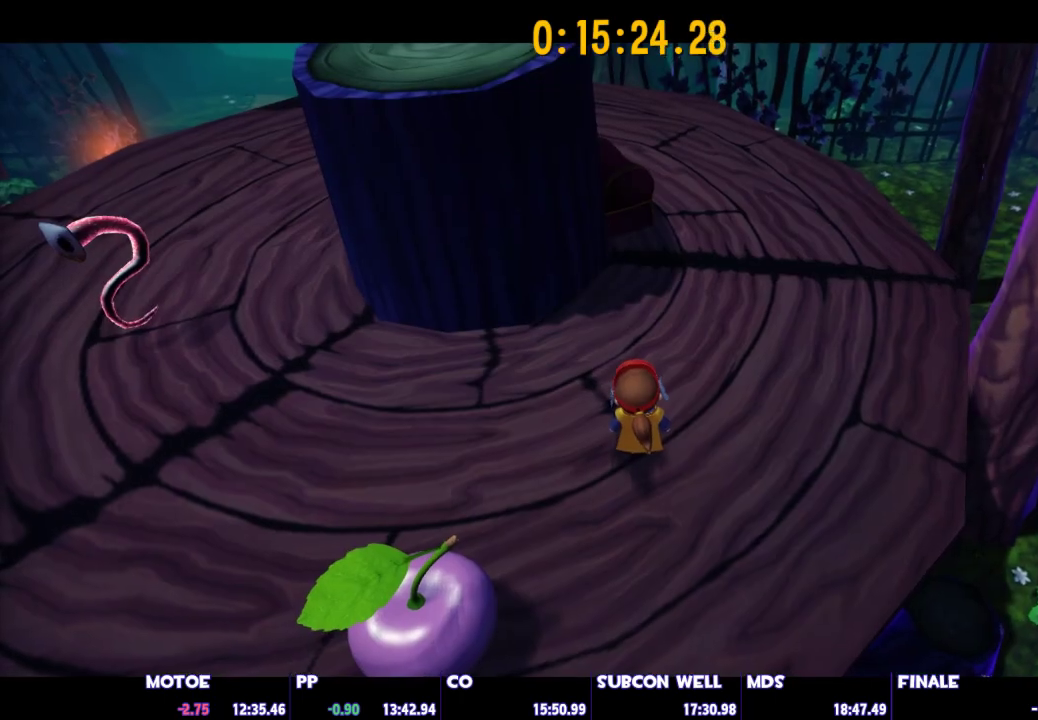
{"keys": ["w"], "mouse": [], "mouse_move": "still", "events": []}
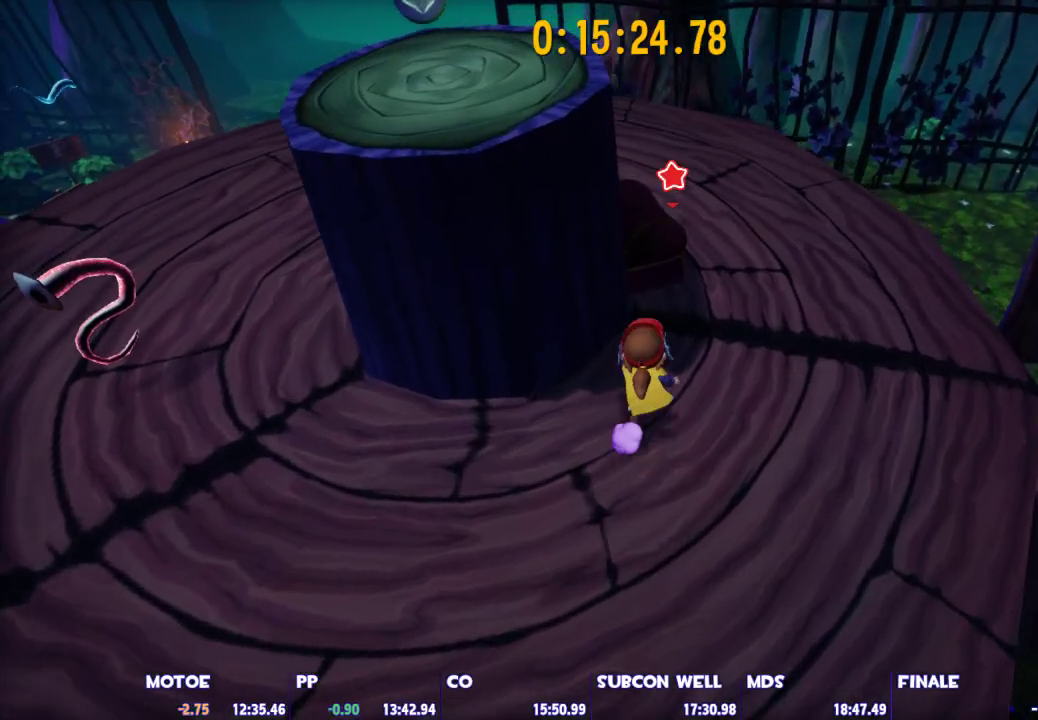
{"keys": ["e"], "mouse": [], "mouse_move": "still", "events": [[133, "w", "up"], [317, "e", "down"], [367, "e", "up"], [450, "e", "down"]]}
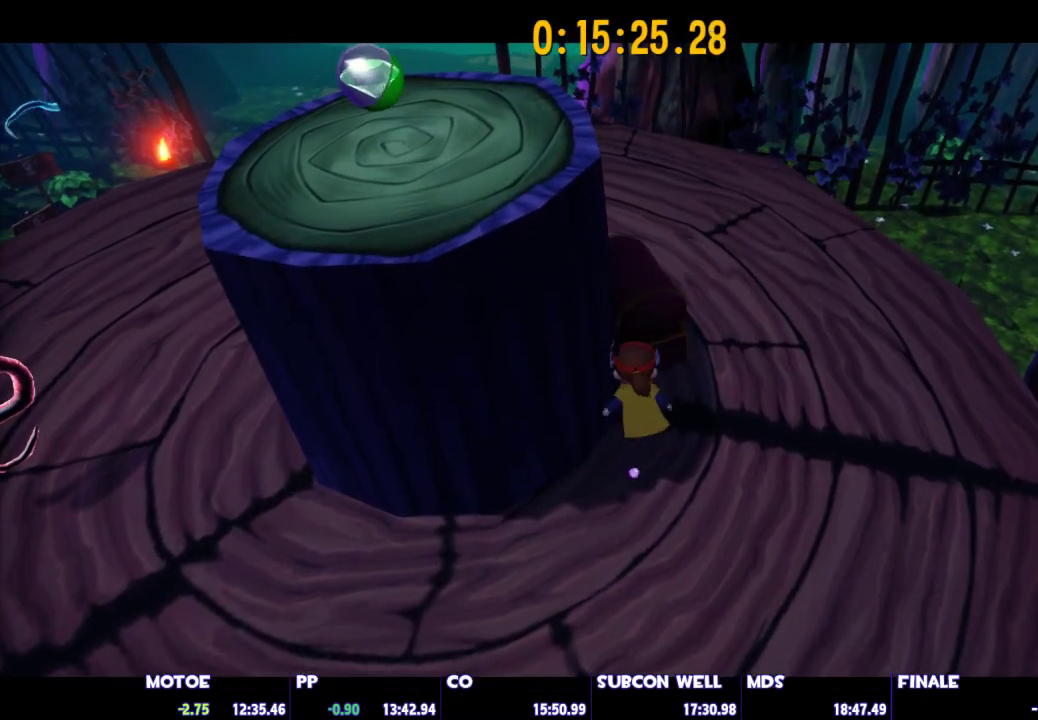
{"keys": ["d"], "mouse": [], "mouse_move": "still", "events": [[50, "e", "up"], [467, "d", "down"]]}
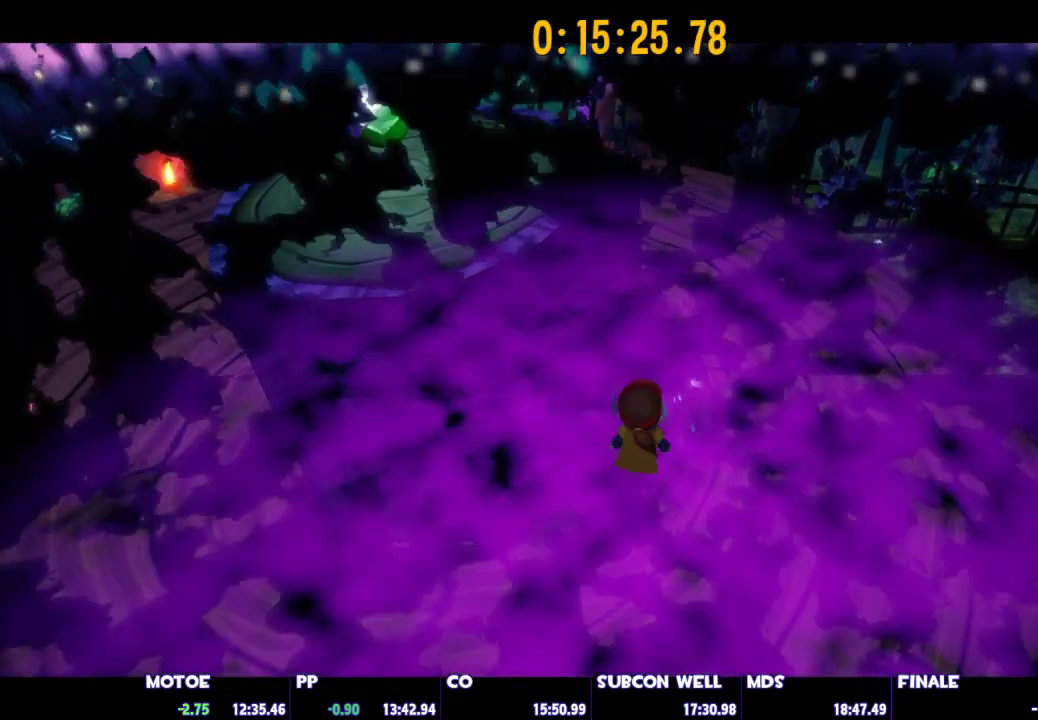
{"keys": ["w"], "mouse": [], "mouse_move": "still", "events": [[300, "d", "up"], [400, "w", "down"]]}
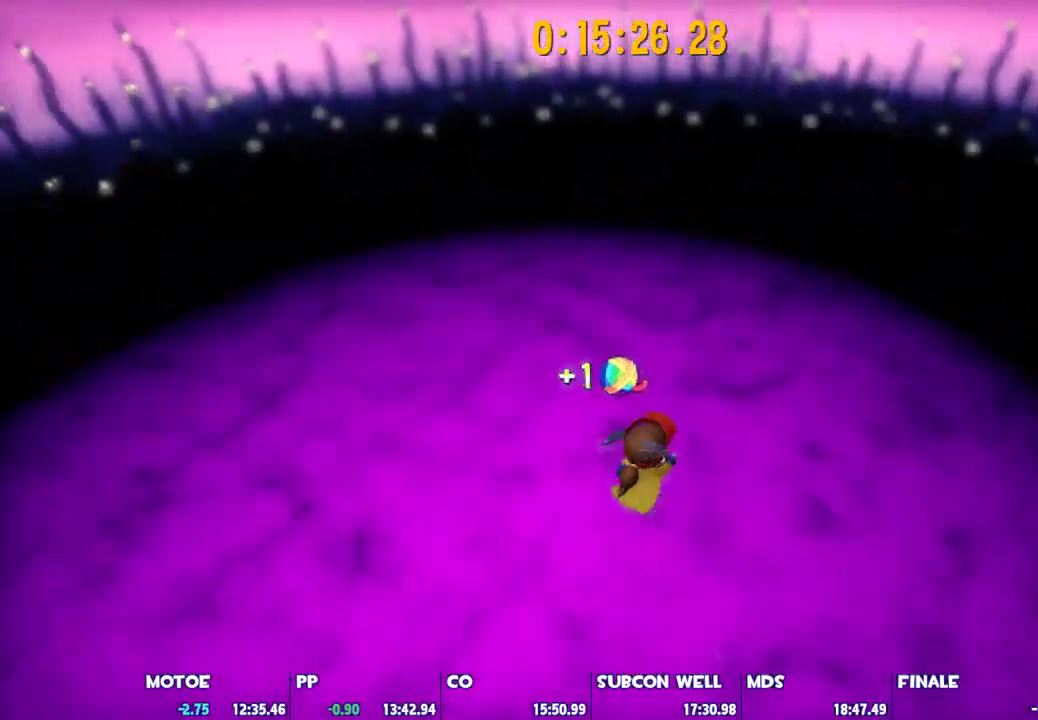
{"keys": [], "mouse": [], "mouse_move": "still", "events": [[33, "w", "up"], [133, "w", "down"], [267, "w", "up"], [400, "w", "down"], [450, "w", "up"]]}
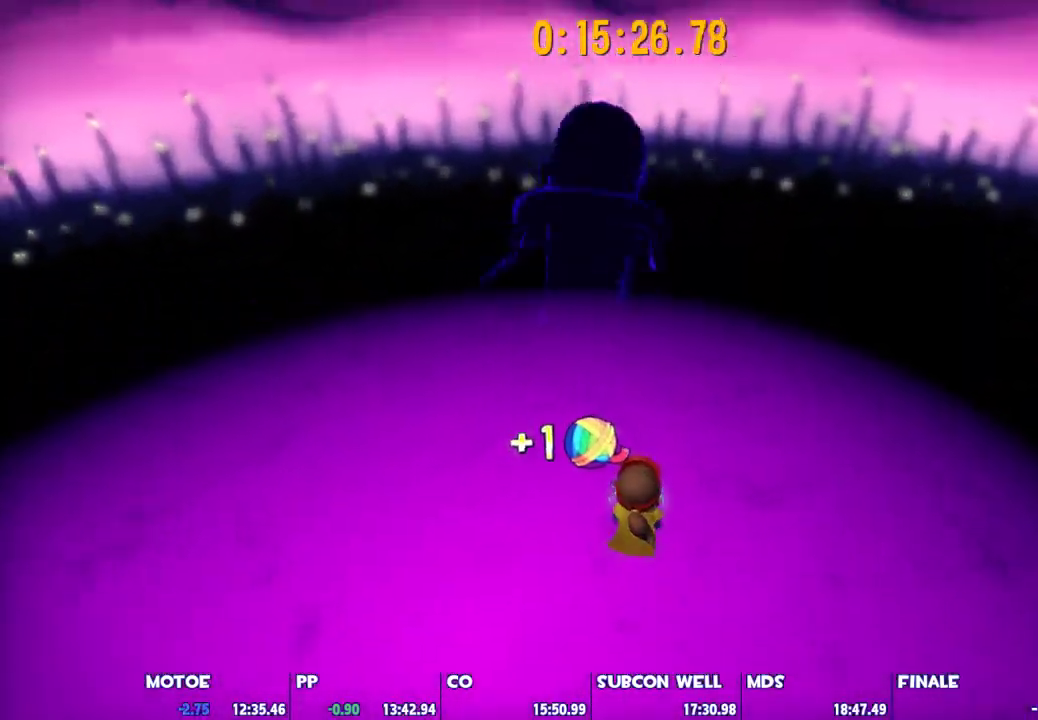
{"keys": ["d", "w"], "mouse": [], "mouse_move": "still", "events": [[417, "d", "down"], [417, "w", "down"]]}
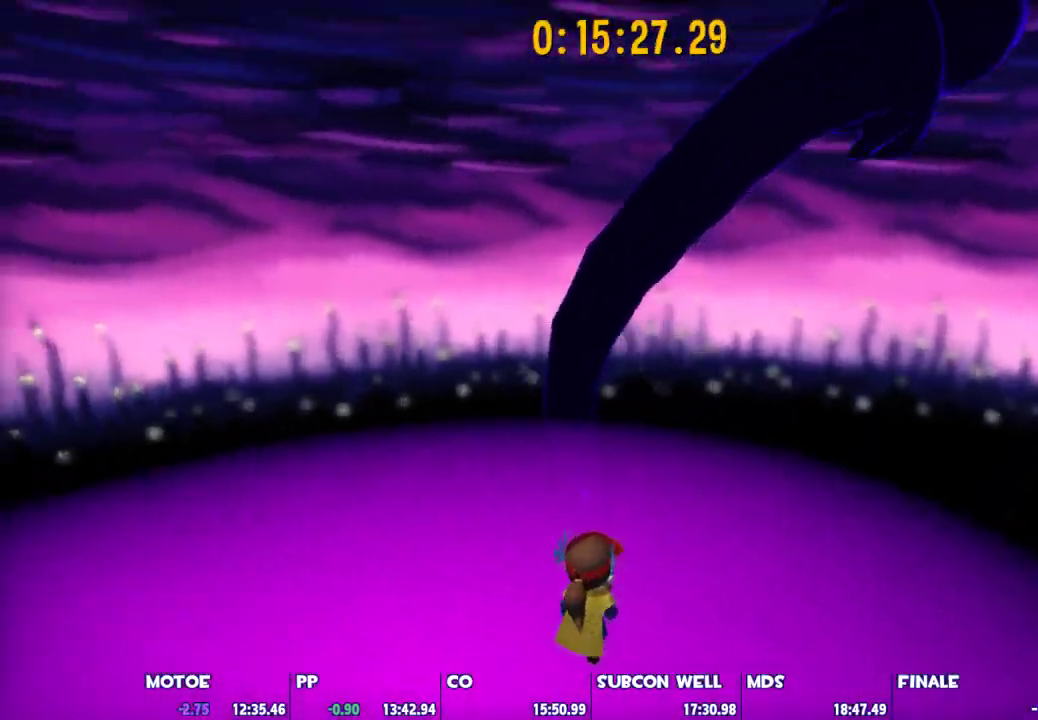
{"keys": ["w"], "mouse": [], "mouse_move": "still", "events": [[67, "d", "up"], [67, "w", "up"], [200, "w", "down"], [350, "w", "up"], [483, "w", "down"]]}
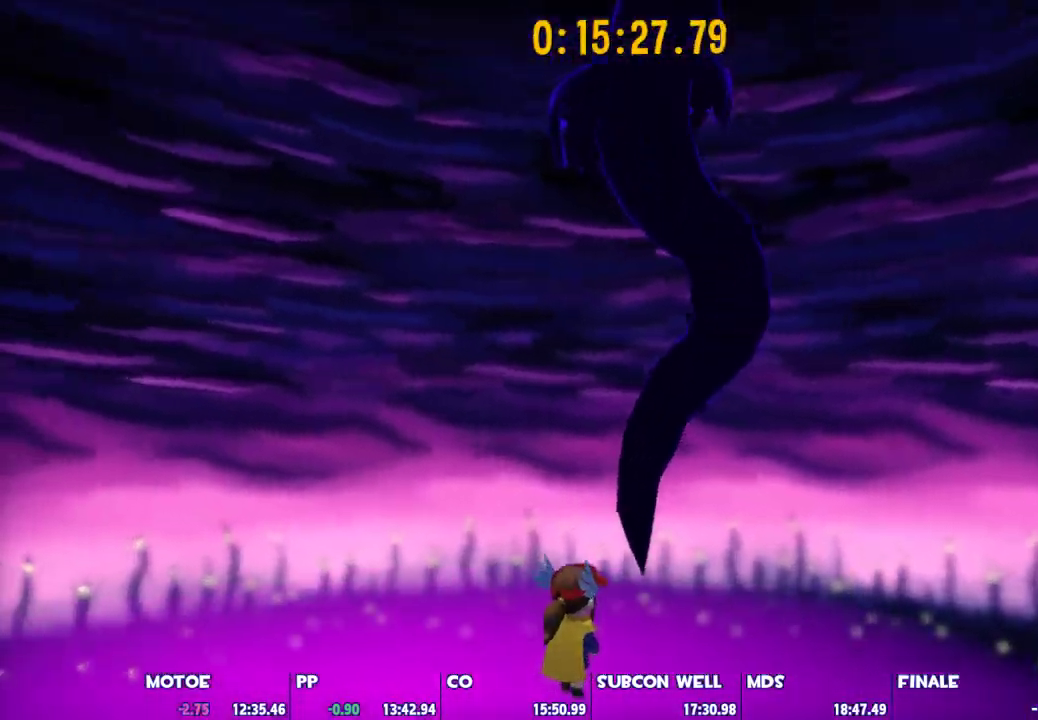
{"keys": [], "mouse": [], "mouse_move": "still", "events": [[83, "w", "up"]]}
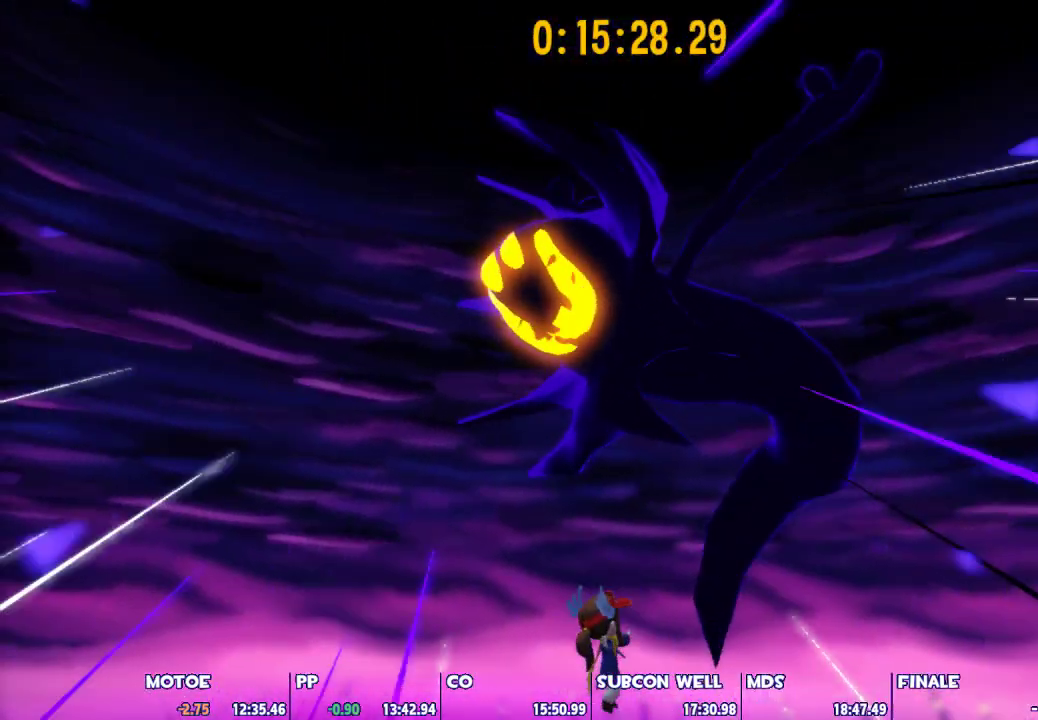
{"keys": [], "mouse": [], "mouse_move": "still", "events": []}
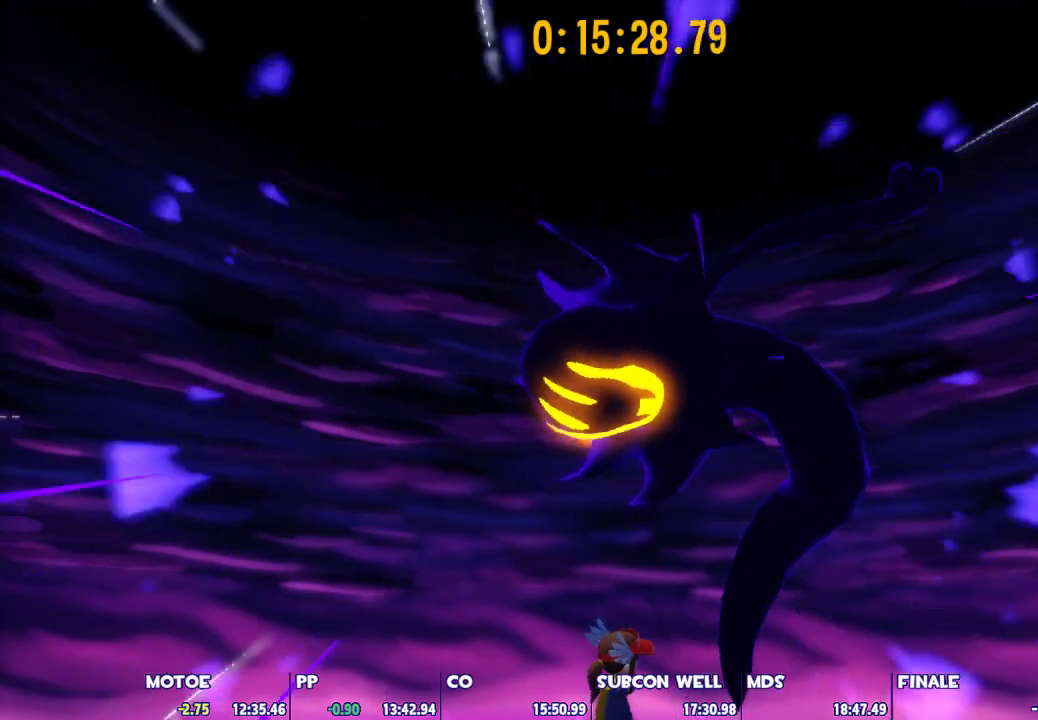
{"keys": [], "mouse": [], "mouse_move": "still", "events": []}
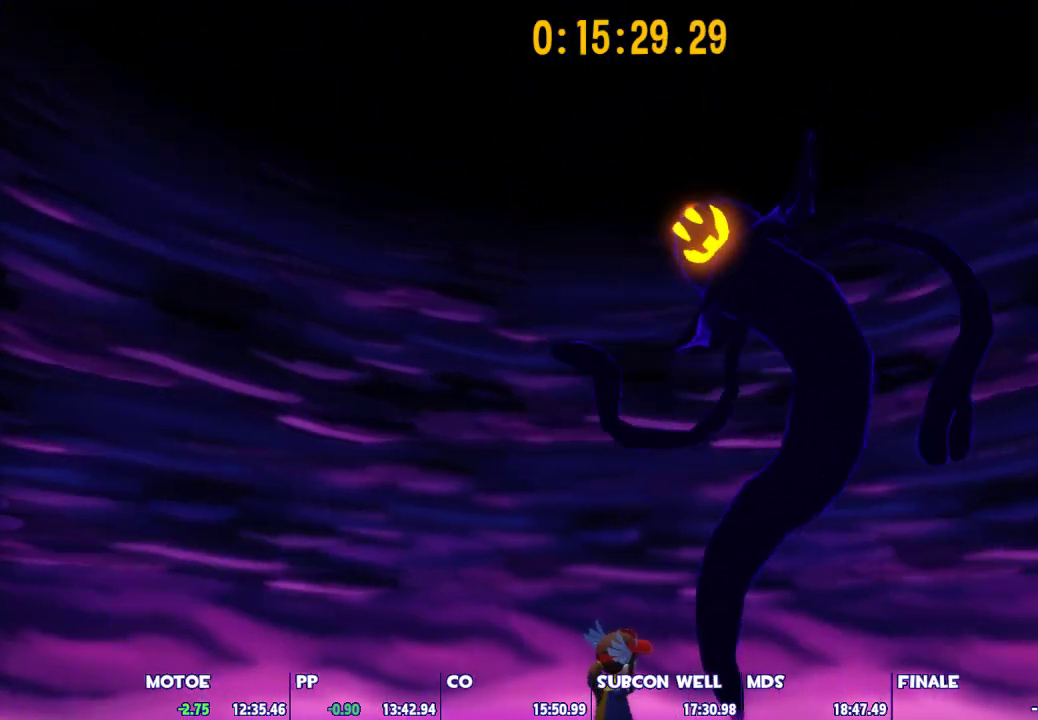
{"keys": [], "mouse": ["left"], "events": [[317, "mouse_left", "down"], [317, "mouse_right", "down"], [367, "mouse_right", "up"], [400, "mouse_left", "up"], [450, "mouse_left", "down"], [450, "mouse_right", "down"], [500, "mouse_right", "up"]]}
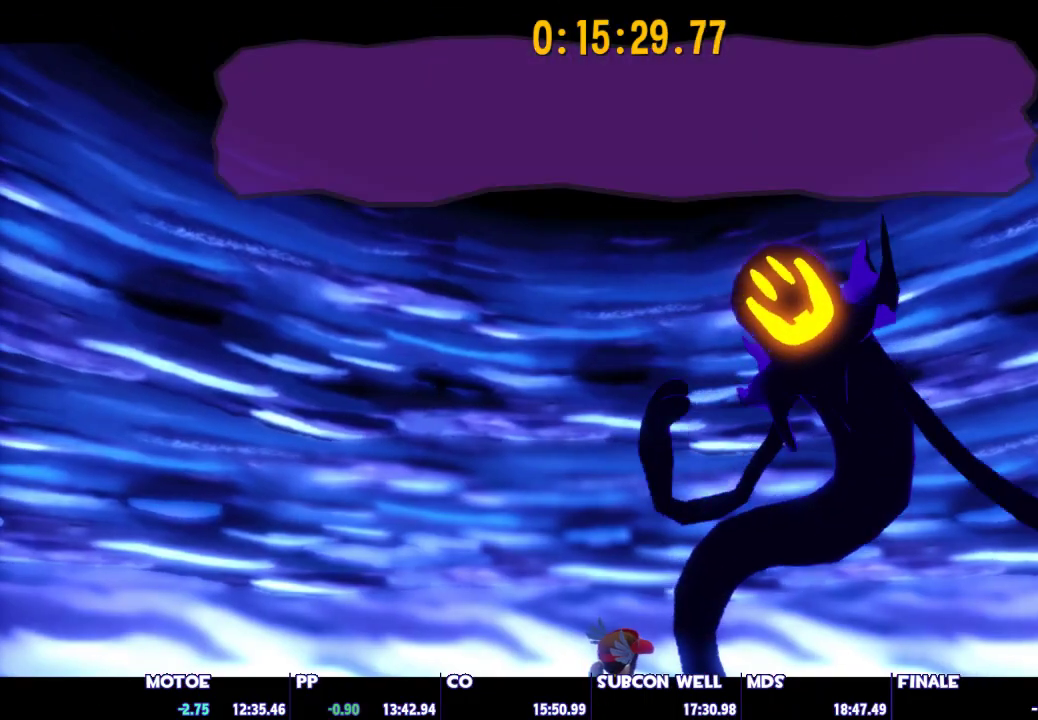
{"keys": [], "mouse": ["right"], "mouse_move": "up-left", "events": [[50, "mouse_left", "up"], [100, "mouse_left", "down"], [100, "mouse_right", "down"], [133, "mouse_left", "up"], [133, "mouse_right", "up"], [233, "mouse_left", "down"], [233, "mouse_right", "down"], [283, "mouse_right", "up"], [333, "mouse_right", "down"], [417, "mouse_left", "up"], [417, "mouse_right", "up"], [467, "mouse_right", "down"]]}
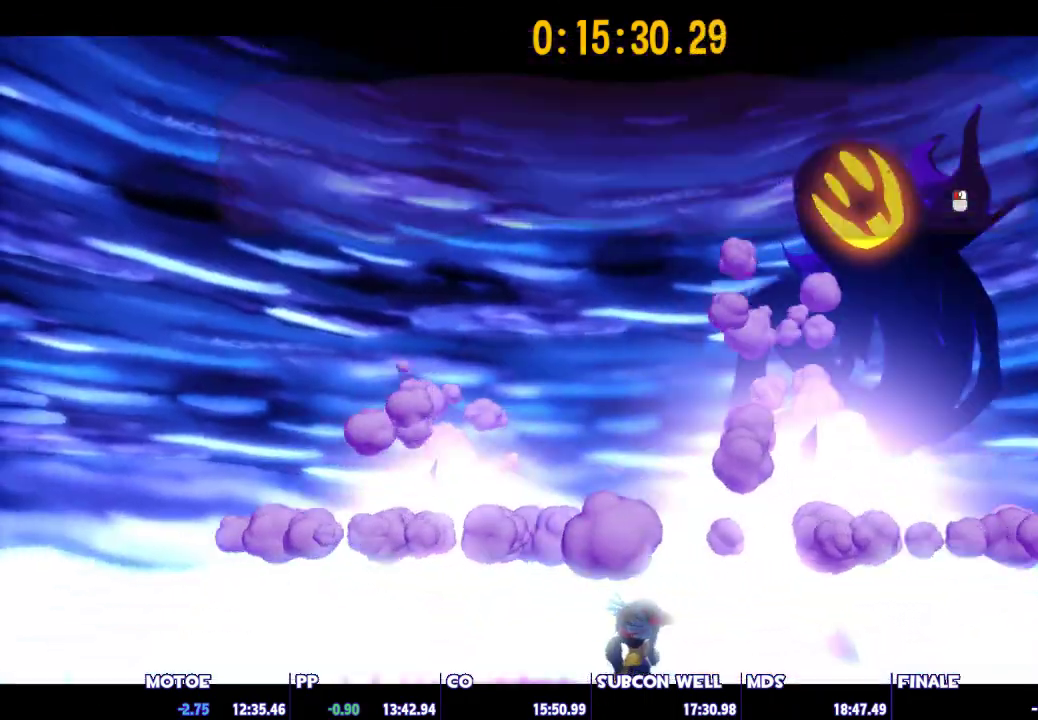
{"keys": ["d", "w"], "mouse": [], "mouse_move": "still", "events": [[17, "mouse_left", "down"], [67, "mouse_right", "up"], [117, "mouse_left", "up"], [433, "d", "down"], [433, "w", "down"]]}
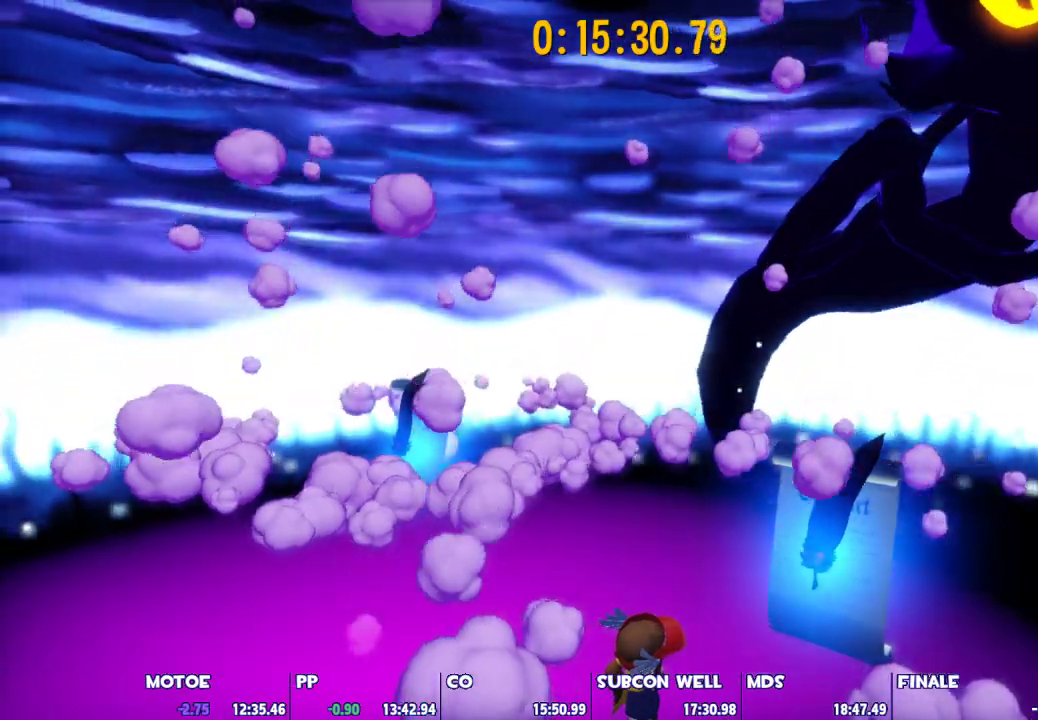
{"keys": ["e"], "mouse": [], "mouse_move": "still", "events": [[33, "mouse_left", "down"], [33, "mouse_right", "down"], [133, "mouse_left", "up"], [133, "mouse_right", "up"], [217, "mouse_left", "down"], [217, "mouse_right", "down"], [267, "mouse_left", "up"], [267, "mouse_right", "up"], [400, "d", "up"], [400, "w", "up"], [500, "e", "down"]]}
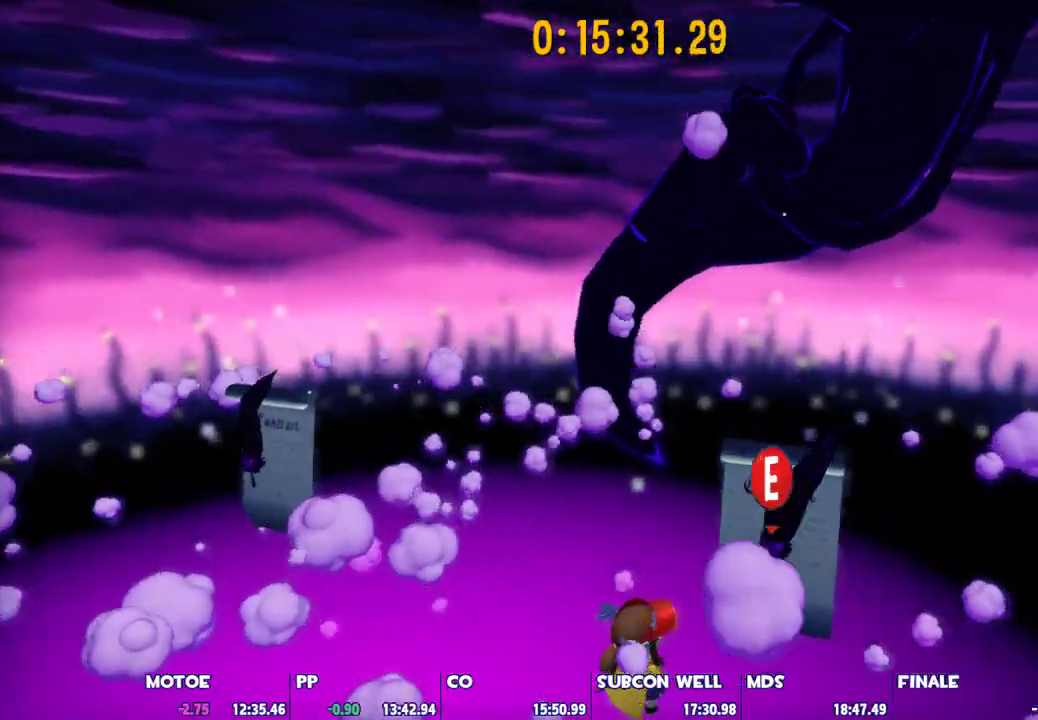
{"keys": ["s"], "mouse": [], "mouse_move": "still", "events": [[50, "e", "up"], [150, "e", "down"], [150, "mouse_wheel", "down"], [183, "s", "down"], [233, "e", "up"], [333, "mouse_left", "down"], [333, "mouse_wheel", "up"], [417, "mouse_left", "up"]]}
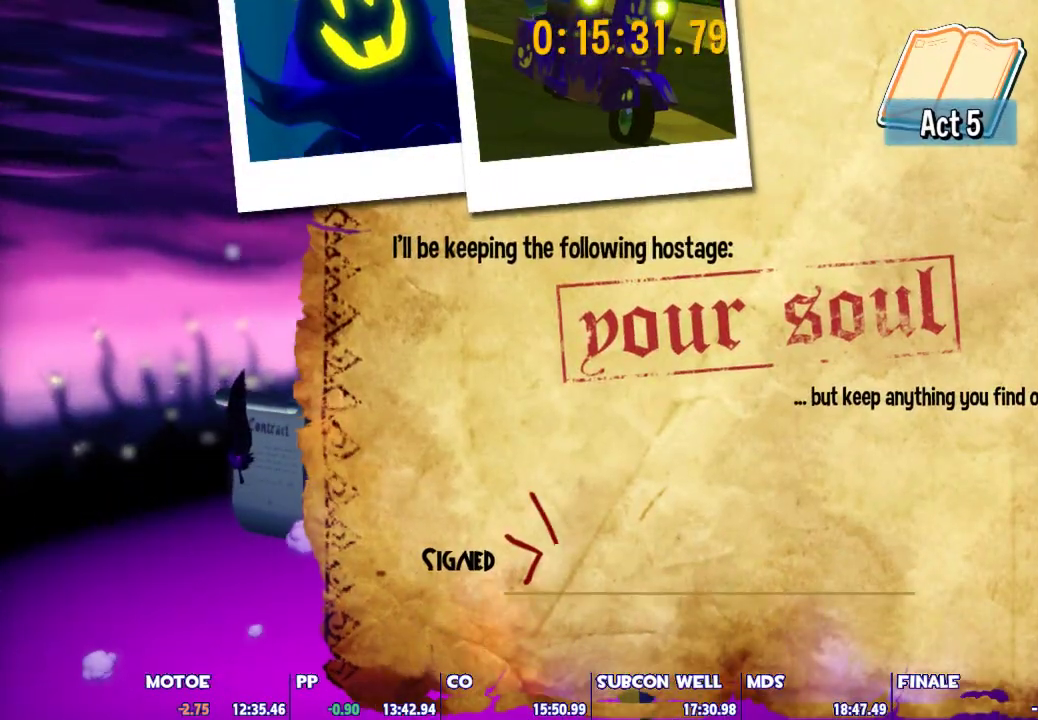
{"keys": ["s"], "mouse": [], "mouse_move": "still", "events": [[17, "mouse_left", "down"], [67, "mouse_left", "up"], [150, "mouse_left", "down"], [200, "mouse_left", "up"]]}
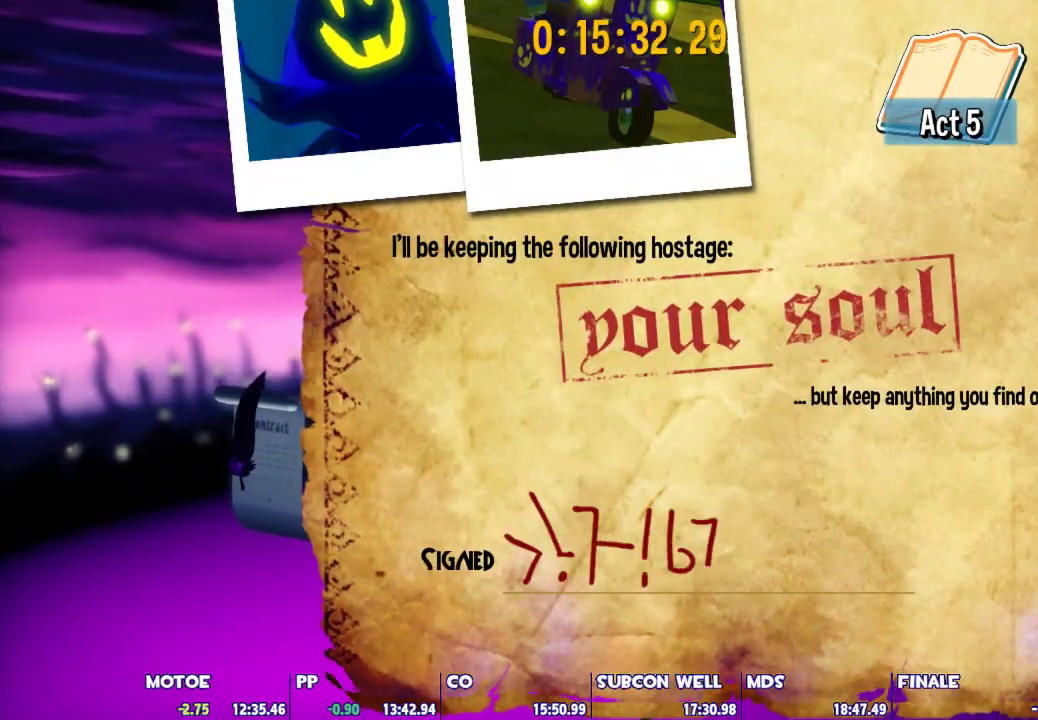
{"keys": [], "mouse": [], "mouse_move": "right", "events": [[133, "s", "up"]]}
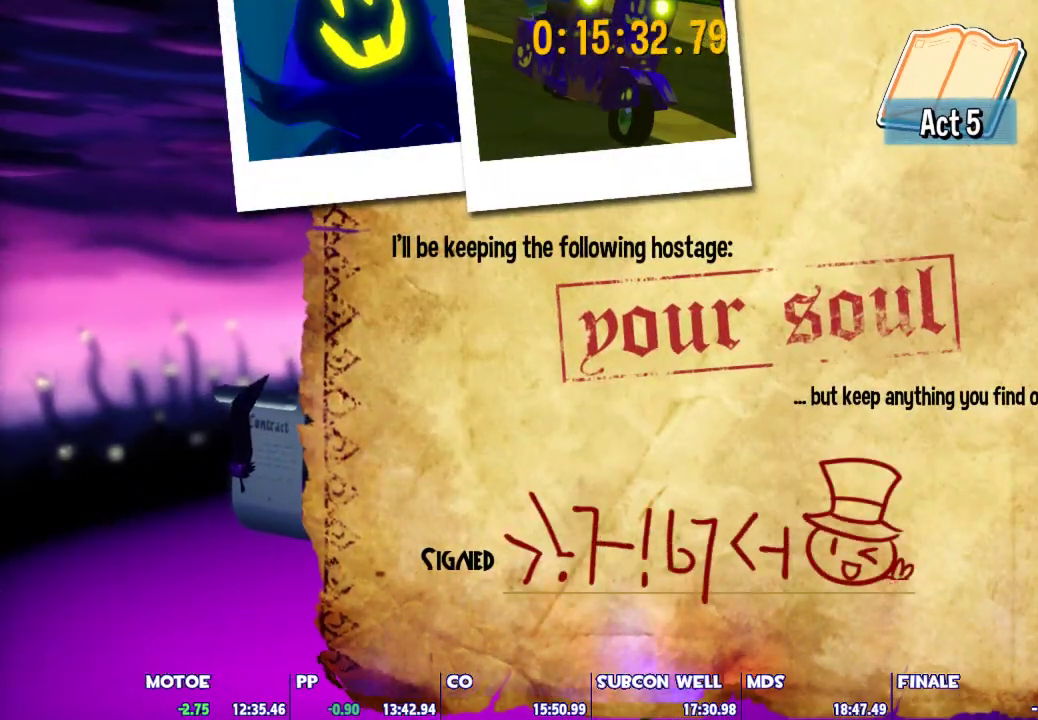
{"keys": [], "mouse": ["left", "right"], "mouse_move": "right", "events": [[100, "mouse_left", "down"], [100, "mouse_right", "down"], [183, "mouse_right", "up"], [233, "mouse_left", "up"], [283, "mouse_left", "down"], [283, "mouse_right", "down"], [383, "mouse_left", "up"], [383, "mouse_right", "up"], [467, "mouse_left", "down"], [467, "mouse_right", "down"]]}
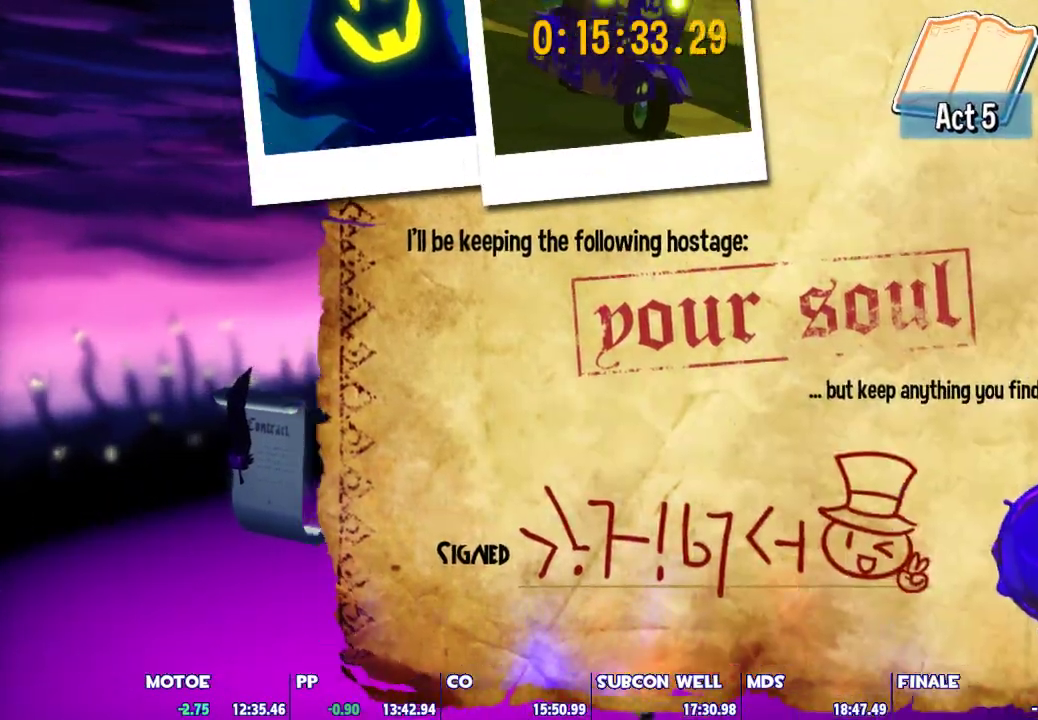
{"keys": [], "mouse": ["left", "right"], "mouse_move": "still", "events": [[17, "mouse_right", "up"], [67, "mouse_left", "up"], [117, "mouse_left", "down"], [117, "mouse_right", "down"], [200, "mouse_left", "up"], [200, "mouse_right", "up"], [250, "mouse_left", "down"], [300, "mouse_right", "down"], [350, "mouse_left", "up"], [350, "mouse_right", "up"], [433, "mouse_left", "down"], [433, "mouse_right", "down"]]}
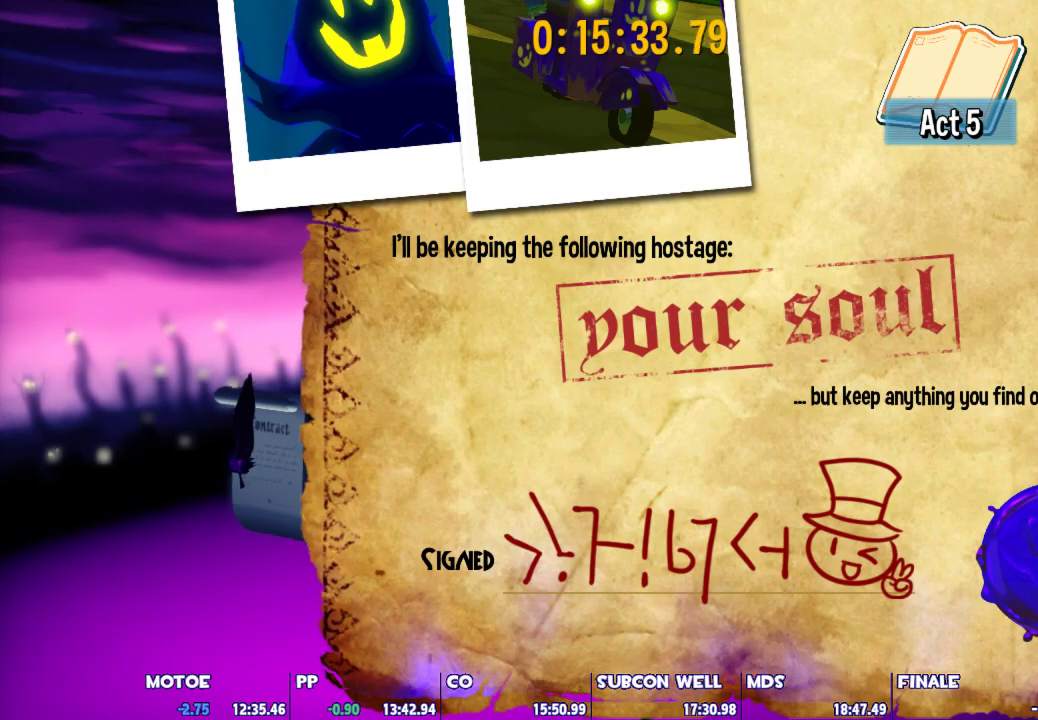
{"keys": [], "mouse": [], "mouse_move": "still", "events": [[33, "mouse_left", "up"], [33, "mouse_right", "up"], [83, "mouse_left", "down"], [83, "mouse_right", "down"], [133, "mouse_right", "up"], [167, "mouse_left", "up"], [217, "mouse_left", "down"], [217, "mouse_right", "down"], [317, "mouse_left", "up"], [317, "mouse_right", "up"], [400, "mouse_left", "down"], [400, "mouse_right", "down"], [450, "mouse_left", "up"], [450, "mouse_right", "up"]]}
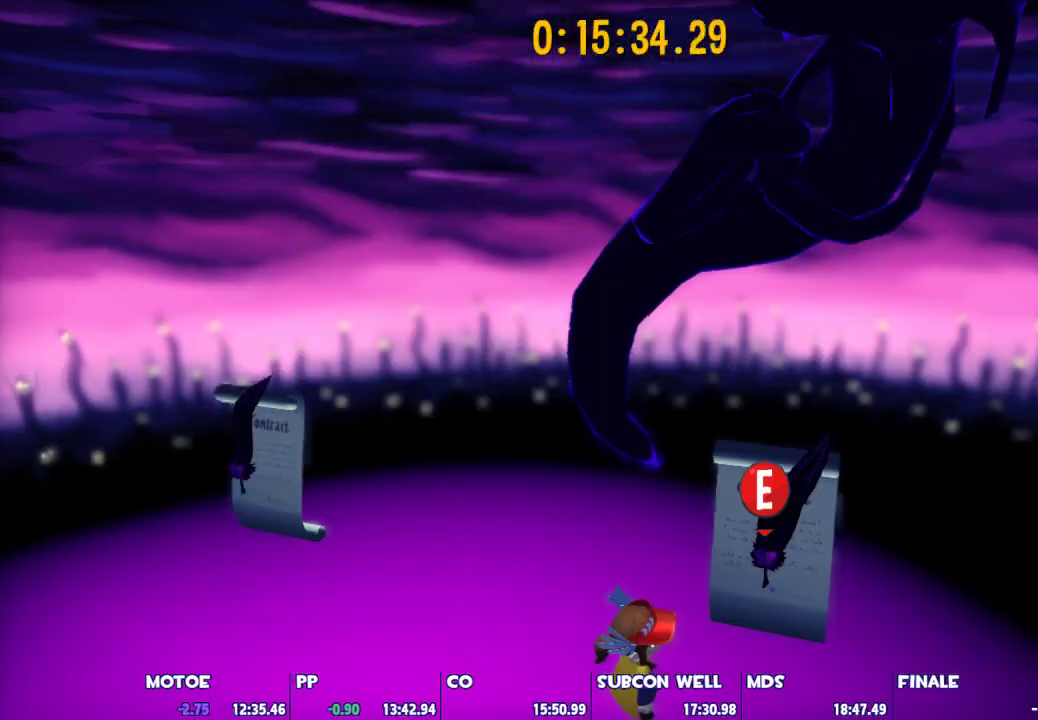
{"keys": [], "mouse": [], "events": [[50, "mouse_left", "down"], [50, "mouse_right", "down"], [133, "mouse_left", "up"], [133, "mouse_right", "up"], [183, "mouse_left", "down"], [183, "mouse_right", "down"], [283, "mouse_left", "up"], [283, "mouse_right", "up"], [333, "mouse_left", "down"], [383, "mouse_right", "down"], [417, "mouse_left", "up"], [417, "mouse_right", "up"]]}
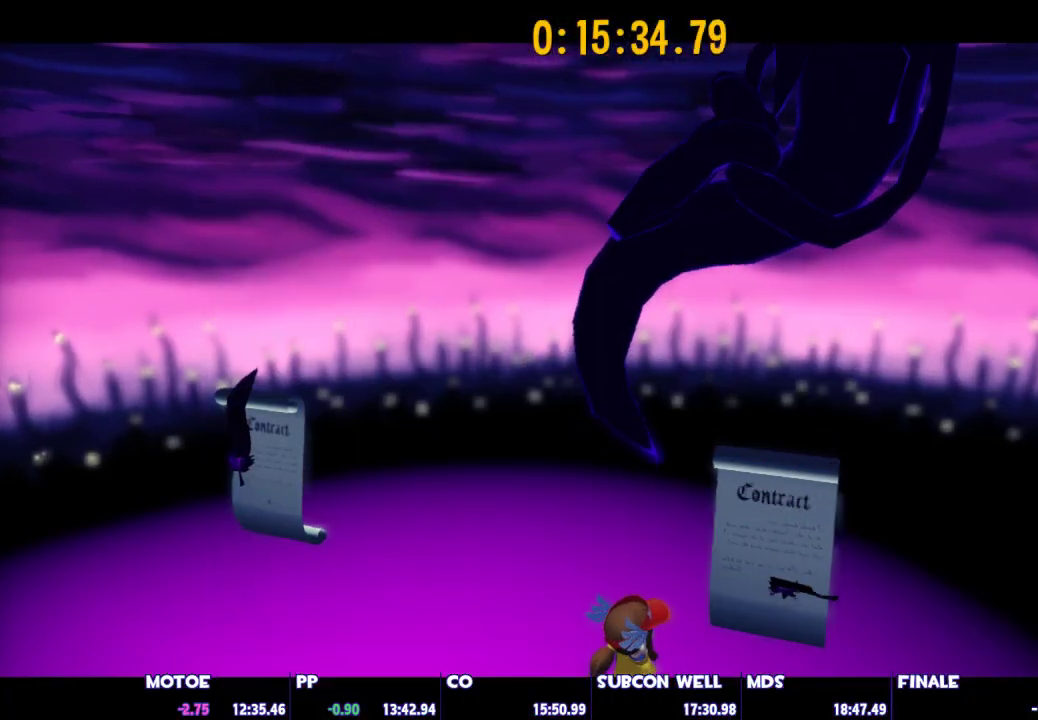
{"keys": [], "mouse": ["left", "right"], "mouse_move": "still", "events": [[17, "mouse_left", "down"], [17, "mouse_right", "down"], [67, "mouse_left", "up"], [67, "mouse_right", "up"], [150, "mouse_left", "down"], [150, "mouse_right", "down"], [250, "mouse_left", "up"], [250, "mouse_right", "up"], [350, "mouse_left", "down"], [350, "mouse_right", "down"], [383, "mouse_left", "up"], [383, "mouse_right", "up"], [433, "mouse_left", "down"], [433, "mouse_right", "down"]]}
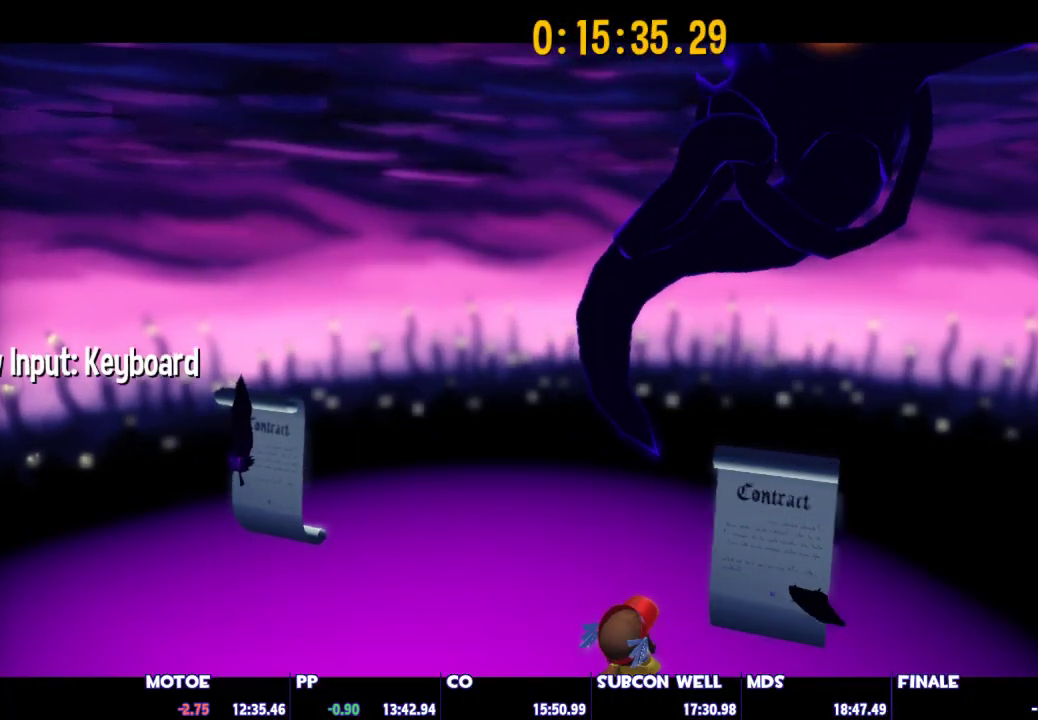
{"keys": [], "mouse": ["left"], "mouse_move": "up", "events": [[33, "mouse_left", "up"], [33, "mouse_right", "up"], [83, "mouse_left", "down"], [83, "mouse_right", "down"], [133, "mouse_right", "up"], [167, "mouse_left", "up"], [217, "mouse_right", "down"], [267, "mouse_left", "down"], [317, "mouse_left", "up"], [317, "mouse_right", "up"], [367, "mouse_left", "down"], [367, "mouse_right", "down"], [400, "mouse_left", "up"], [400, "mouse_right", "up"], [500, "mouse_left", "down"]]}